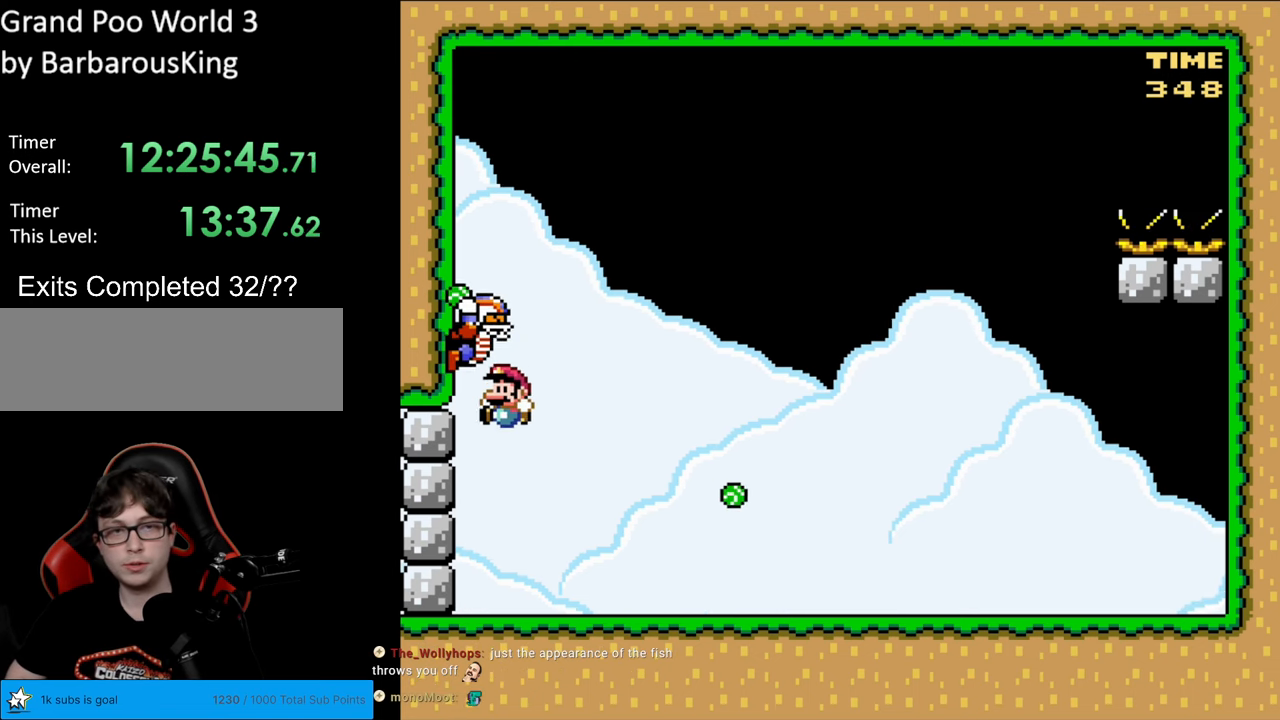
Gameplay with a controller (Nintendo layout); each line is a JSON object with the inputs held at the frame after it. "events" lists button and stick changes between this image and that frame as [ms after this image, input, new state], when the widget could be followed in between. Not read: L3 R3.
{"buttons": ["Y", "DPAD_LEFT"], "events": [[283, "B", "down"], [283, "DPAD_LEFT", "down"], [417, "B", "up"]]}
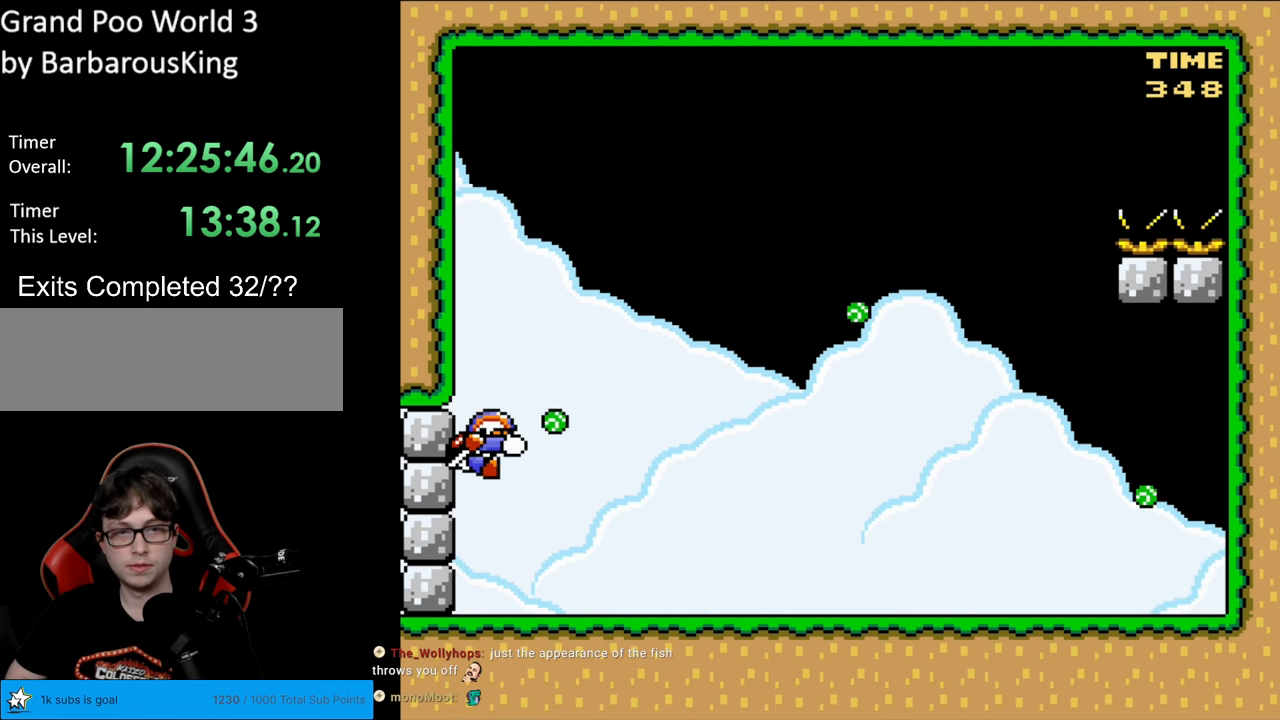
{"buttons": ["Y", "DPAD_LEFT"], "events": []}
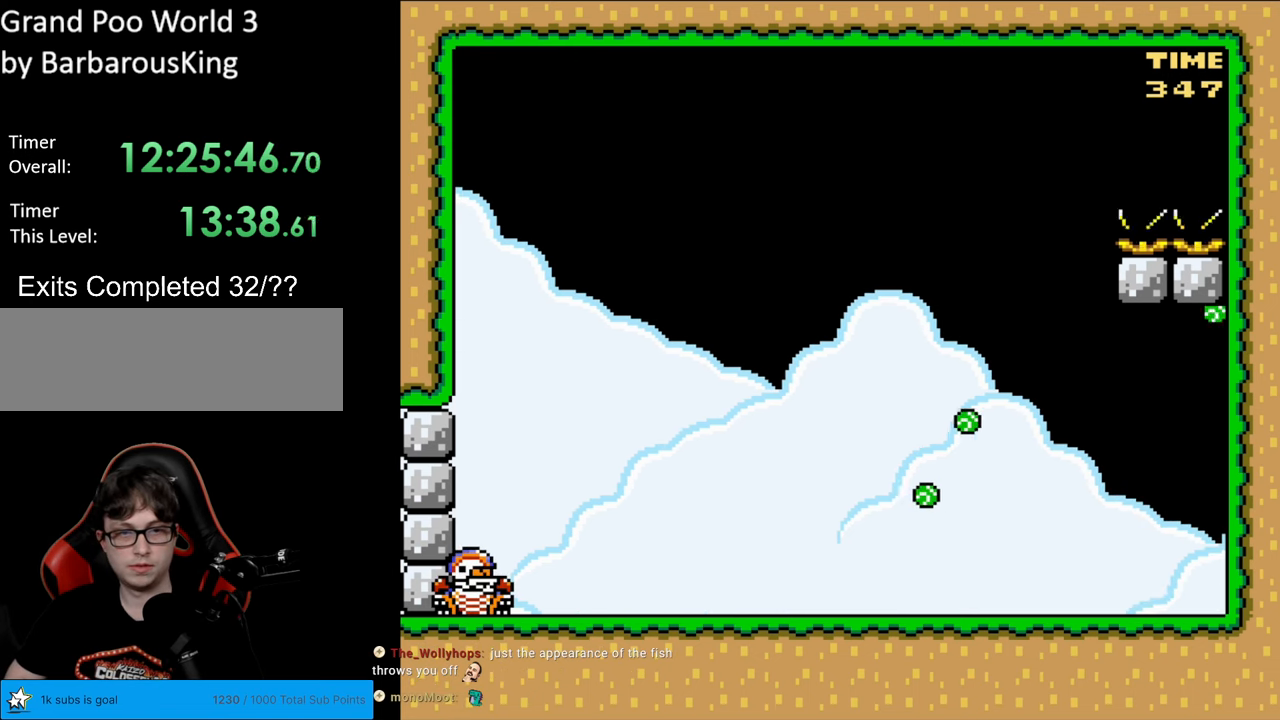
{"buttons": ["Y", "DPAD_RIGHT"], "events": [[250, "DPAD_LEFT", "up"], [250, "DPAD_UP", "down"], [267, "DPAD_RIGHT", "down"], [267, "DPAD_UP", "up"]]}
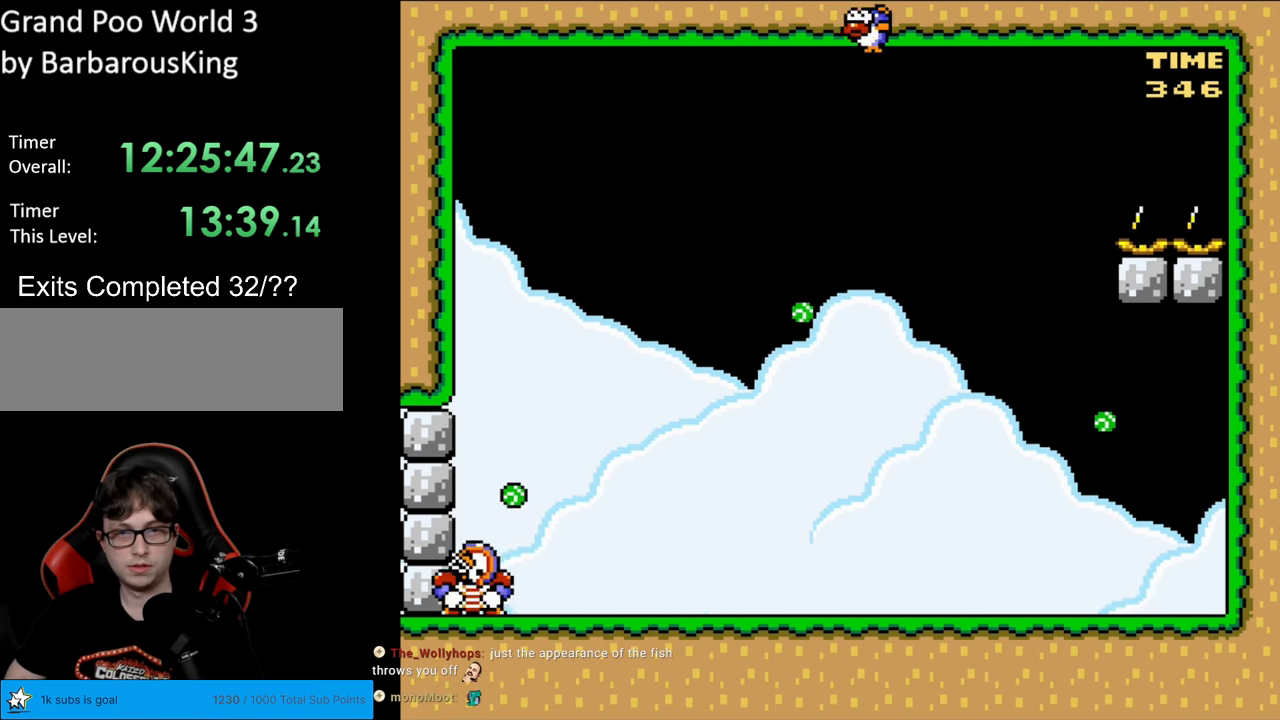
{"buttons": ["Y", "DPAD_RIGHT"], "events": [[233, "DPAD_RIGHT", "up"], [383, "DPAD_RIGHT", "down"]]}
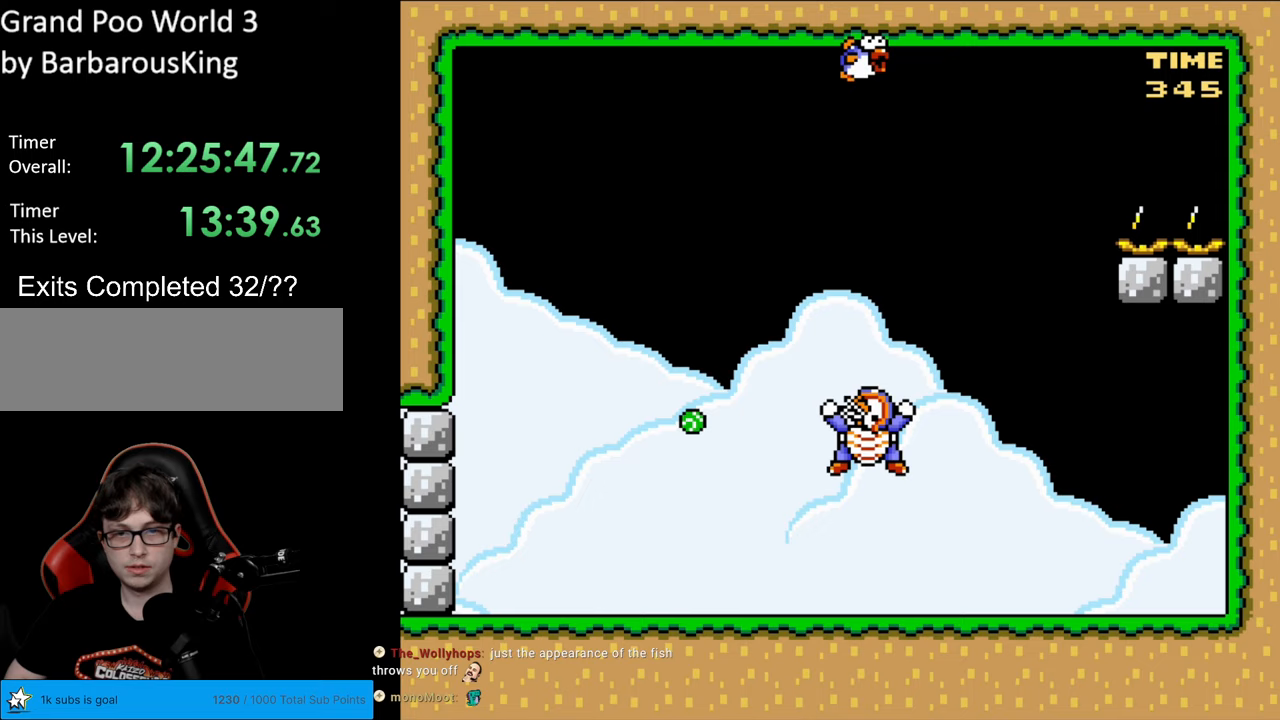
{"buttons": ["B", "Y", "DPAD_RIGHT"], "events": [[67, "DPAD_RIGHT", "up"], [100, "DPAD_LEFT", "down"], [183, "DPAD_LEFT", "up"], [183, "DPAD_UP", "down"], [200, "DPAD_RIGHT", "down"], [200, "DPAD_UP", "up"], [333, "B", "down"]]}
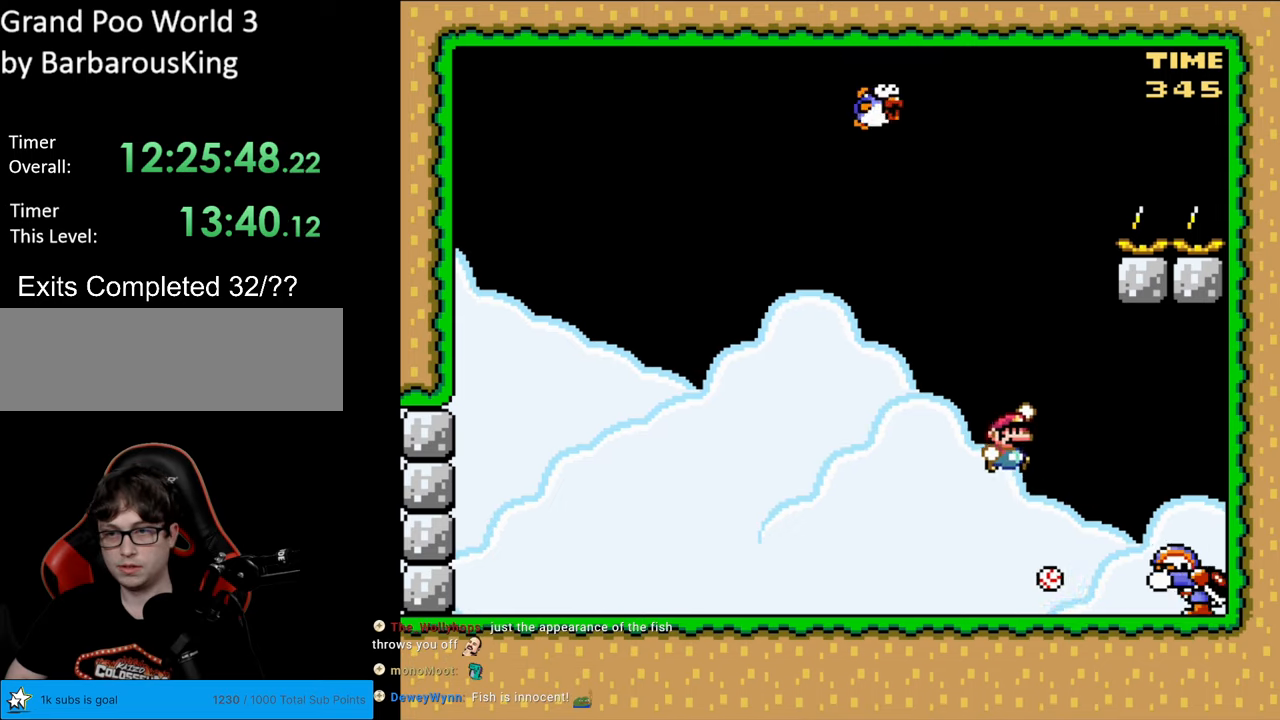
{"buttons": ["Y", "DPAD_LEFT"], "events": [[133, "B", "up"], [167, "DPAD_RIGHT", "up"], [183, "DPAD_LEFT", "down"], [233, "DPAD_LEFT", "up"], [250, "DPAD_UP", "down"], [267, "DPAD_RIGHT", "down"], [267, "DPAD_UP", "up"], [417, "DPAD_RIGHT", "up"], [433, "DPAD_LEFT", "down"]]}
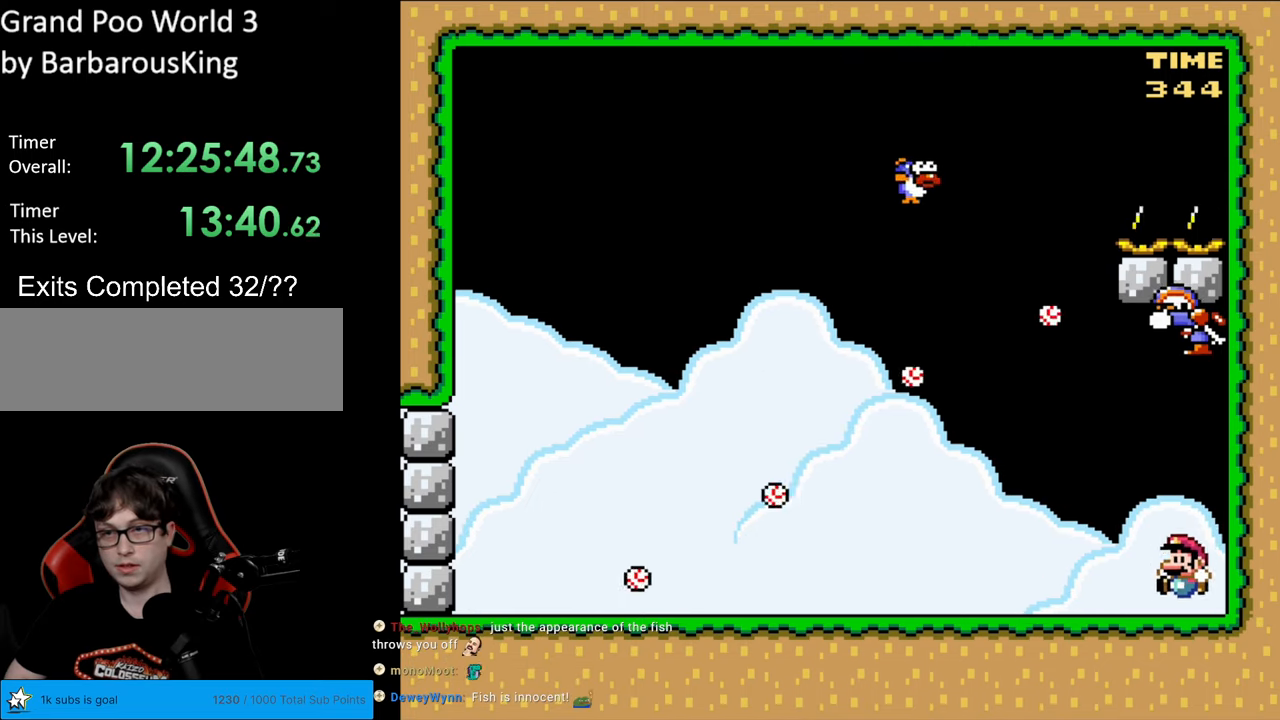
{"buttons": ["A", "X", "DPAD_LEFT"], "events": [[433, "X", "down"], [433, "Y", "up"], [467, "A", "down"]]}
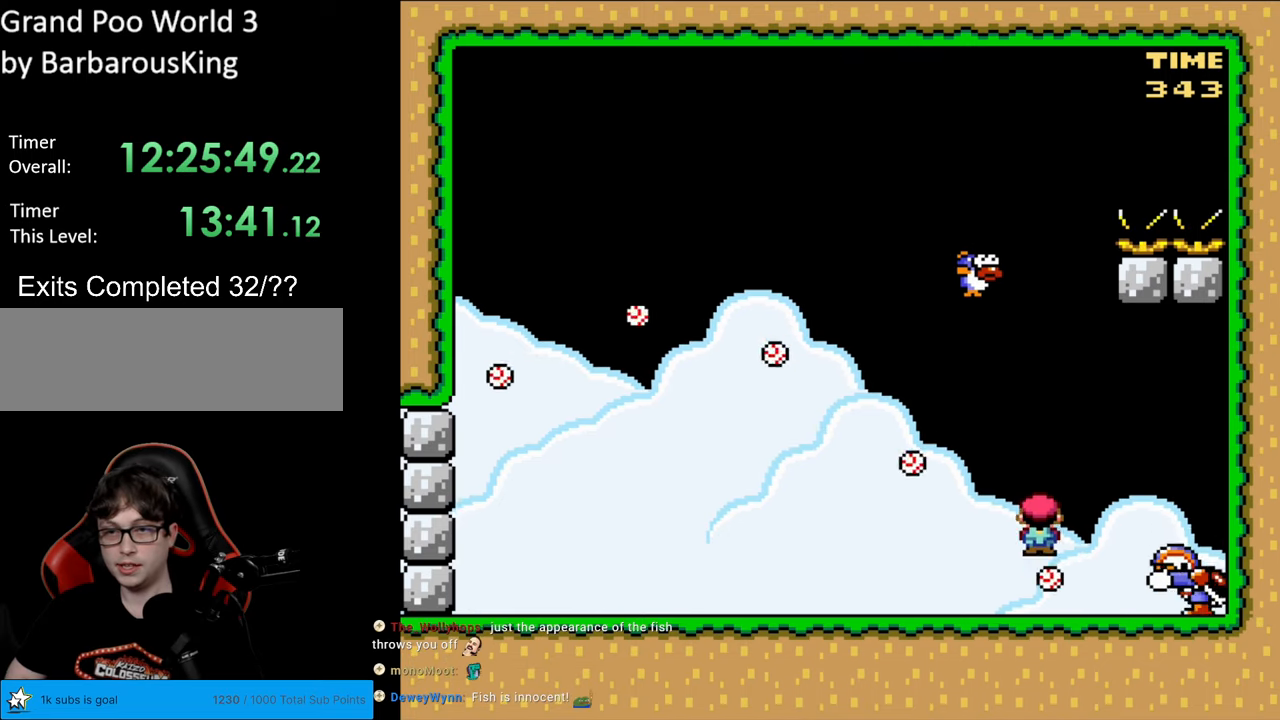
{"buttons": ["X"], "events": [[17, "A", "up"], [217, "A", "down"], [267, "A", "up"], [267, "DPAD_LEFT", "up"], [417, "DPAD_RIGHT", "down"], [500, "DPAD_RIGHT", "up"]]}
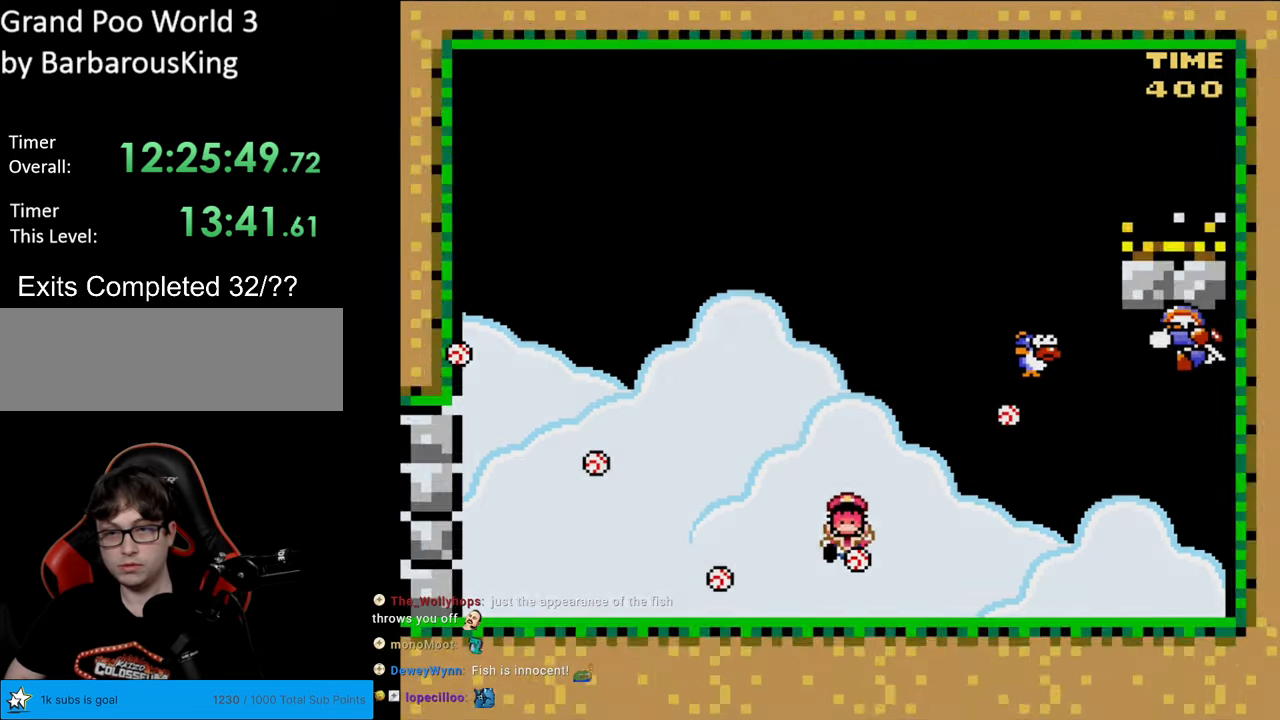
{"buttons": [], "events": [[17, "DPAD_UP", "down"], [50, "DPAD_LEFT", "down"], [50, "DPAD_UP", "up"], [183, "DPAD_LEFT", "up"], [217, "X", "up"]]}
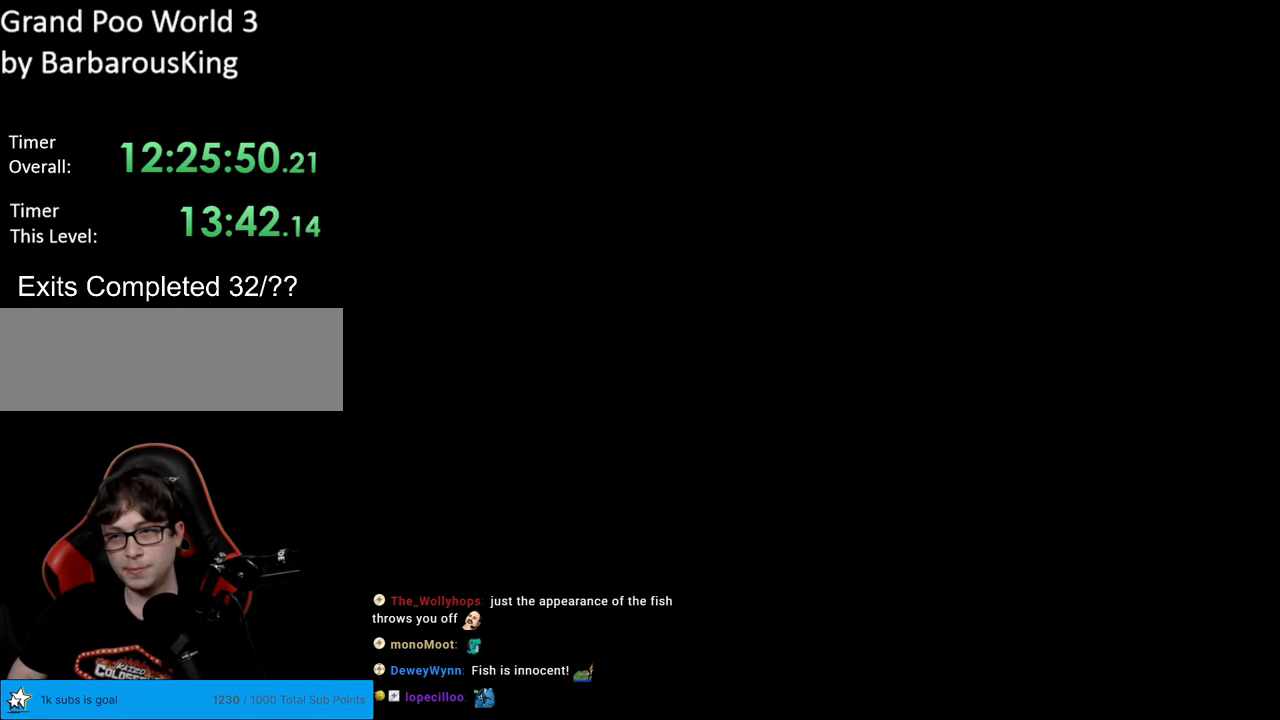
{"buttons": [], "events": []}
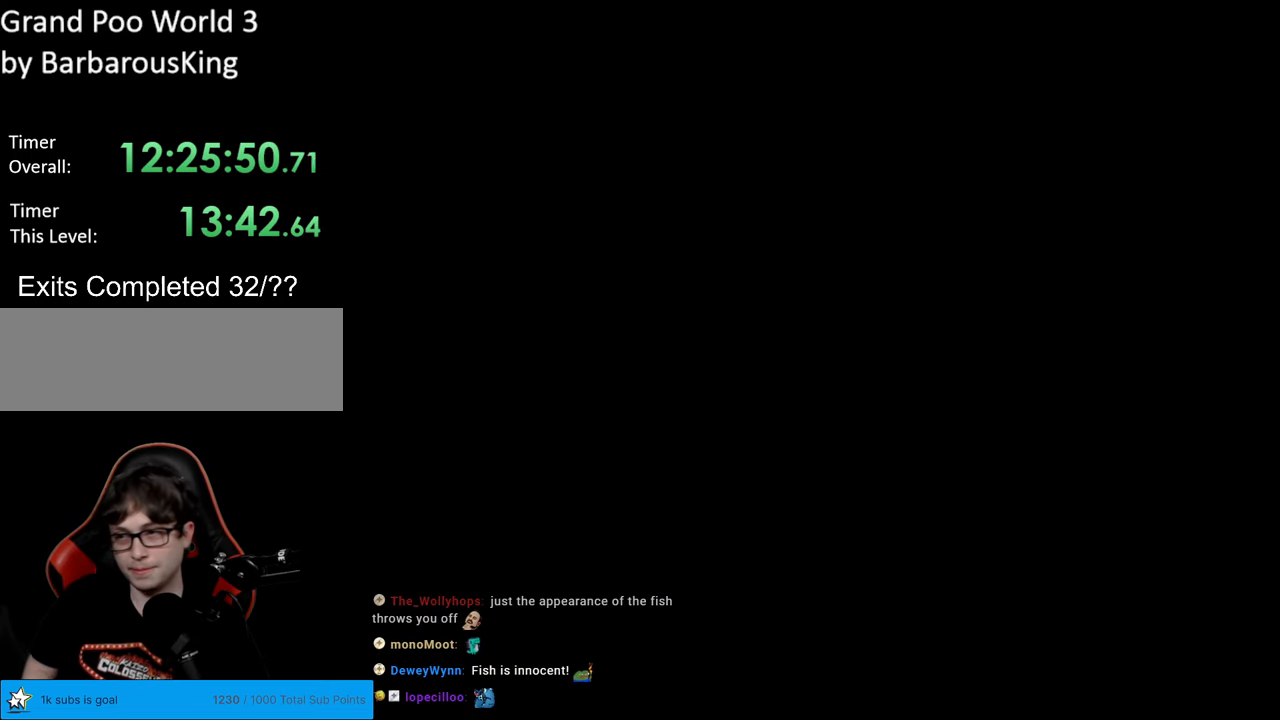
{"buttons": [], "events": []}
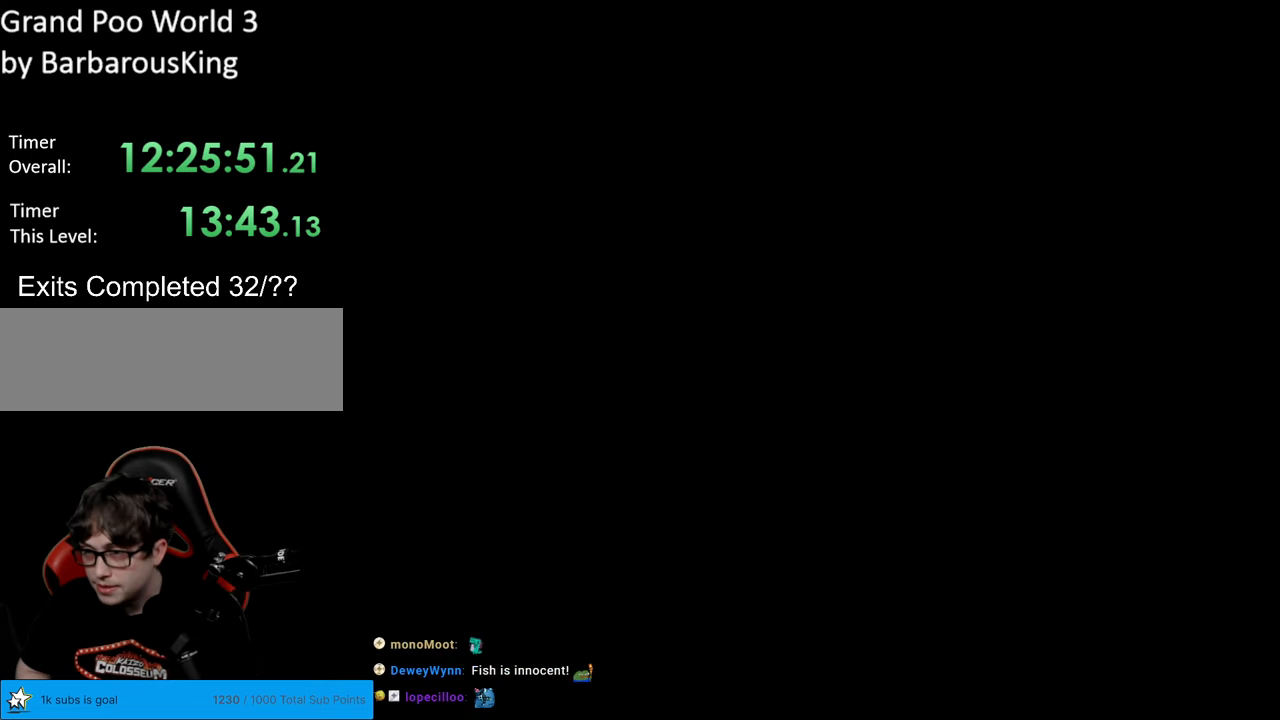
{"buttons": [], "events": []}
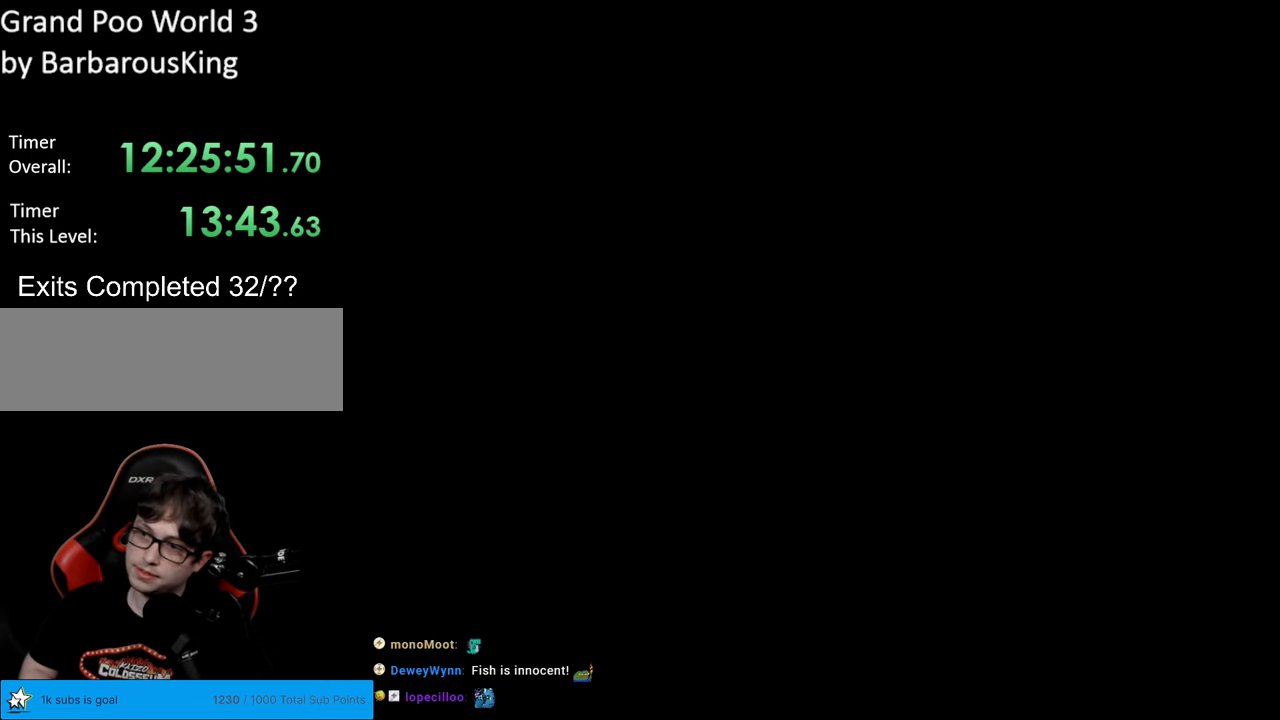
{"buttons": [], "events": []}
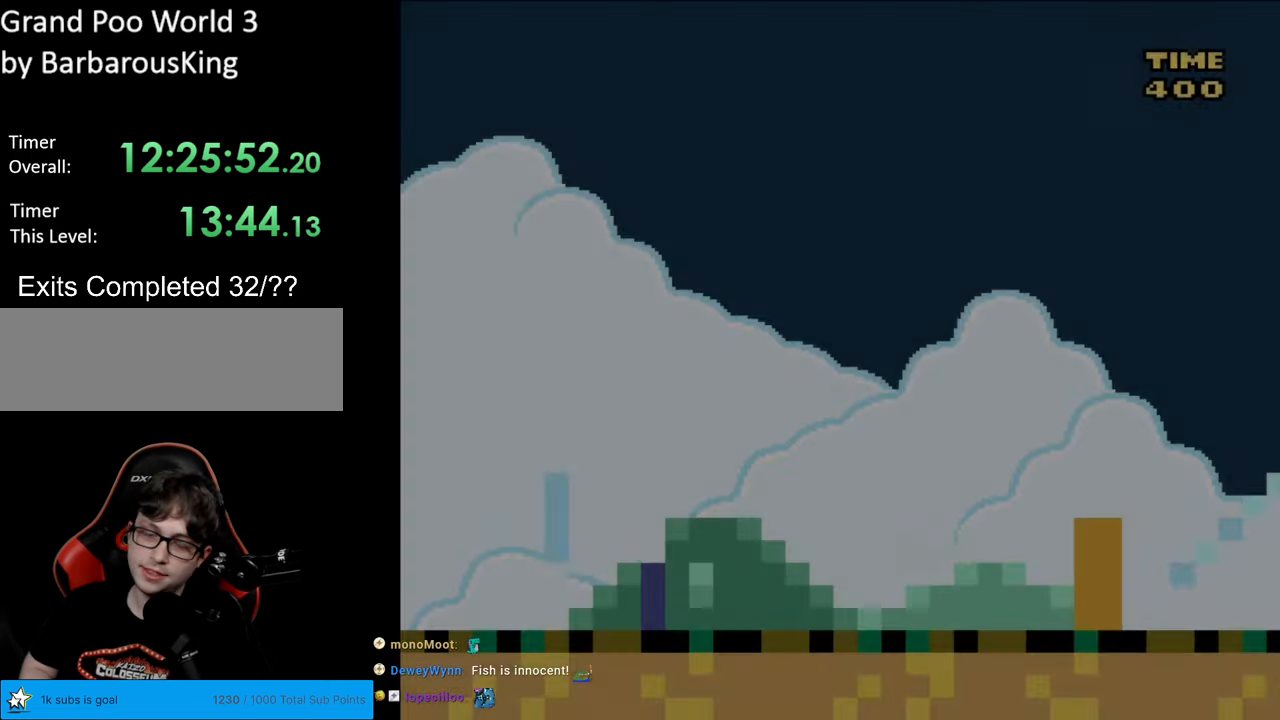
{"buttons": ["Y", "DPAD_RIGHT"], "events": [[150, "Y", "down"], [167, "DPAD_RIGHT", "down"]]}
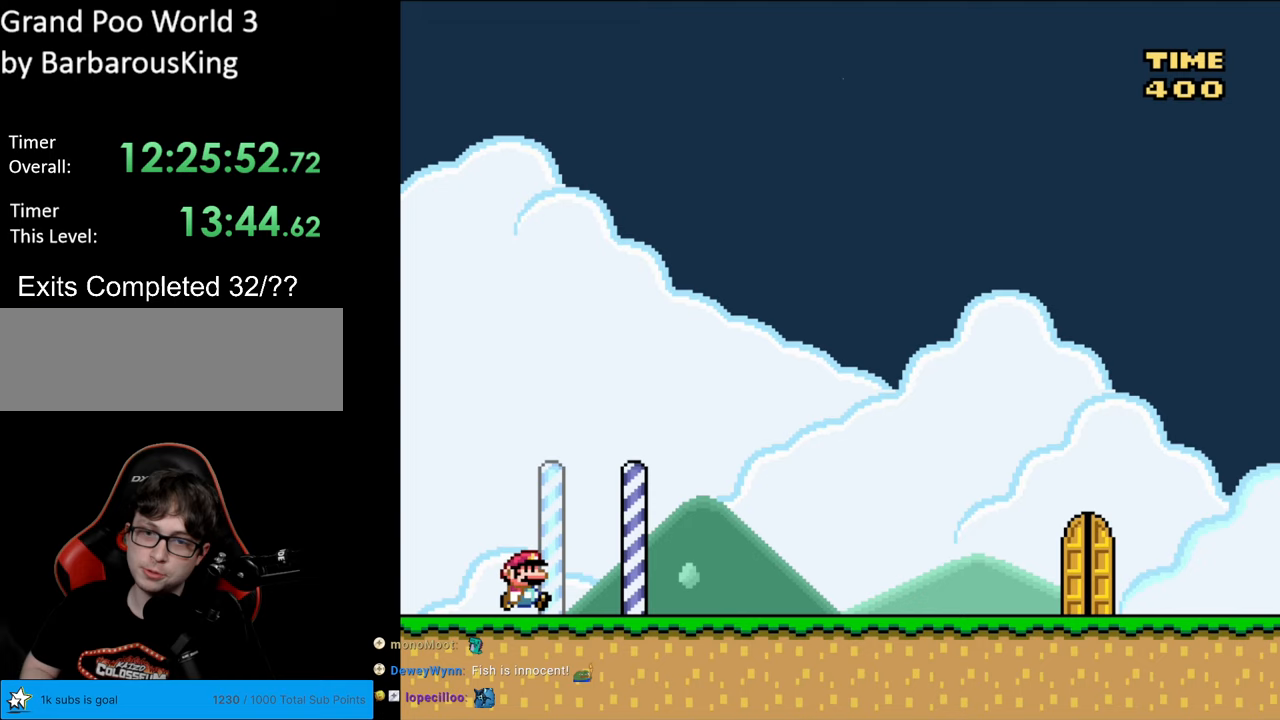
{"buttons": ["Y", "DPAD_RIGHT"], "events": []}
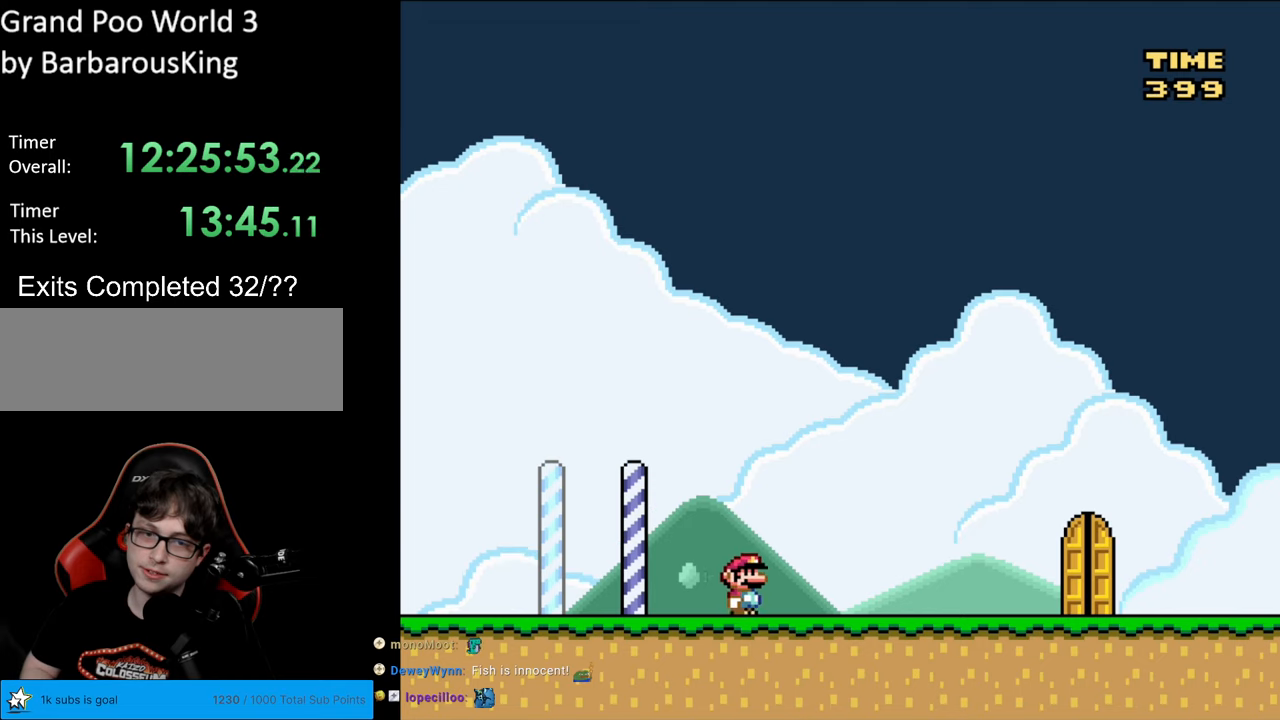
{"buttons": ["Y", "DPAD_RIGHT"], "events": []}
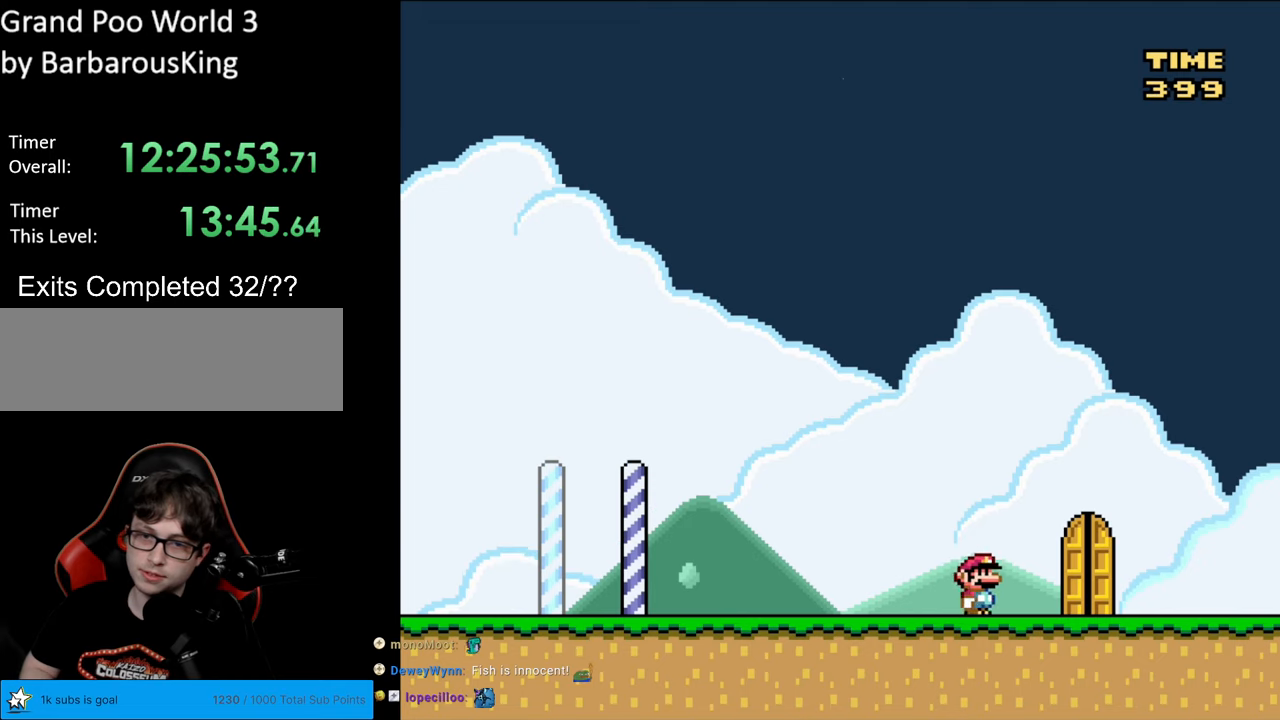
{"buttons": [], "events": [[117, "DPAD_RIGHT", "up"], [150, "Y", "up"], [250, "DPAD_UP", "down"], [417, "DPAD_UP", "up"]]}
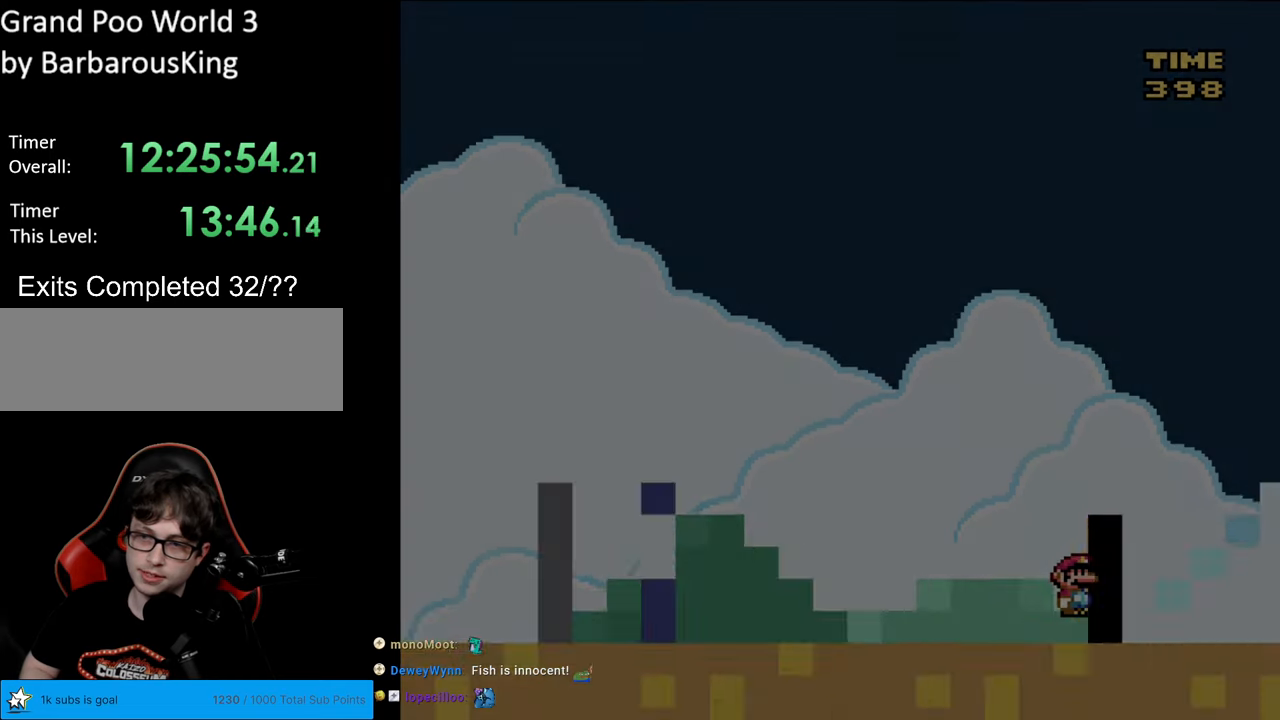
{"buttons": [], "events": []}
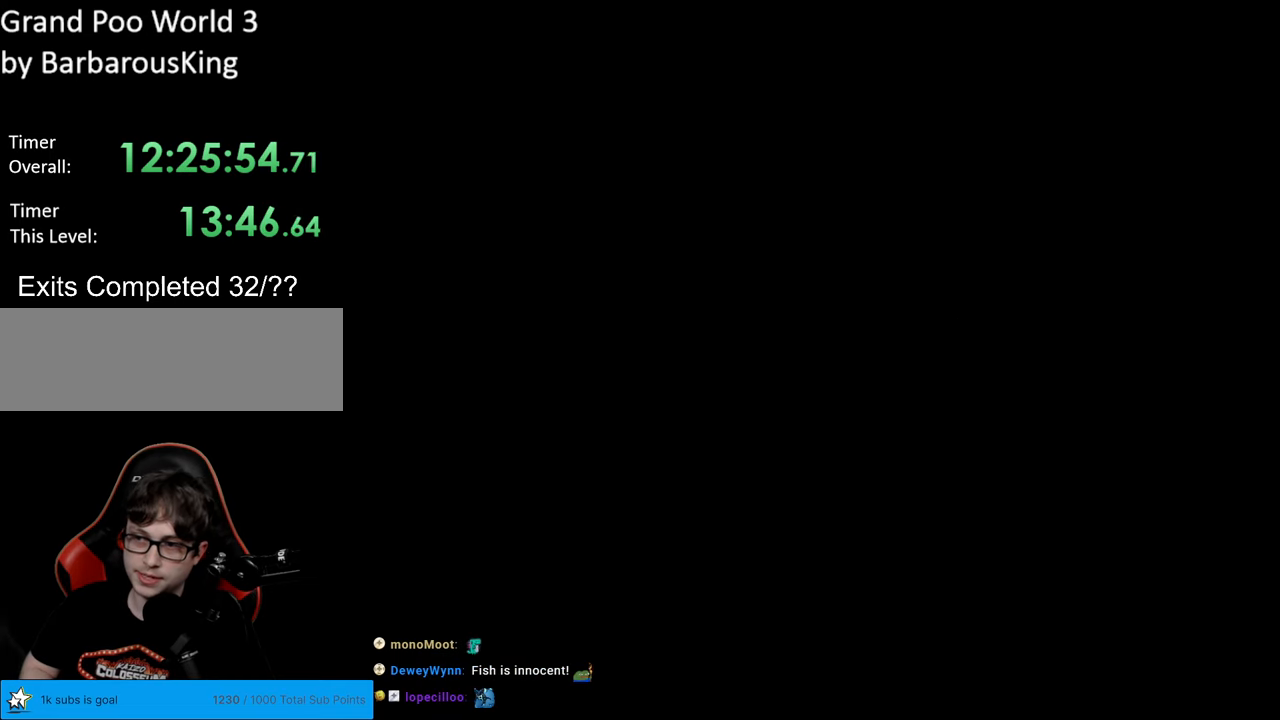
{"buttons": [], "events": []}
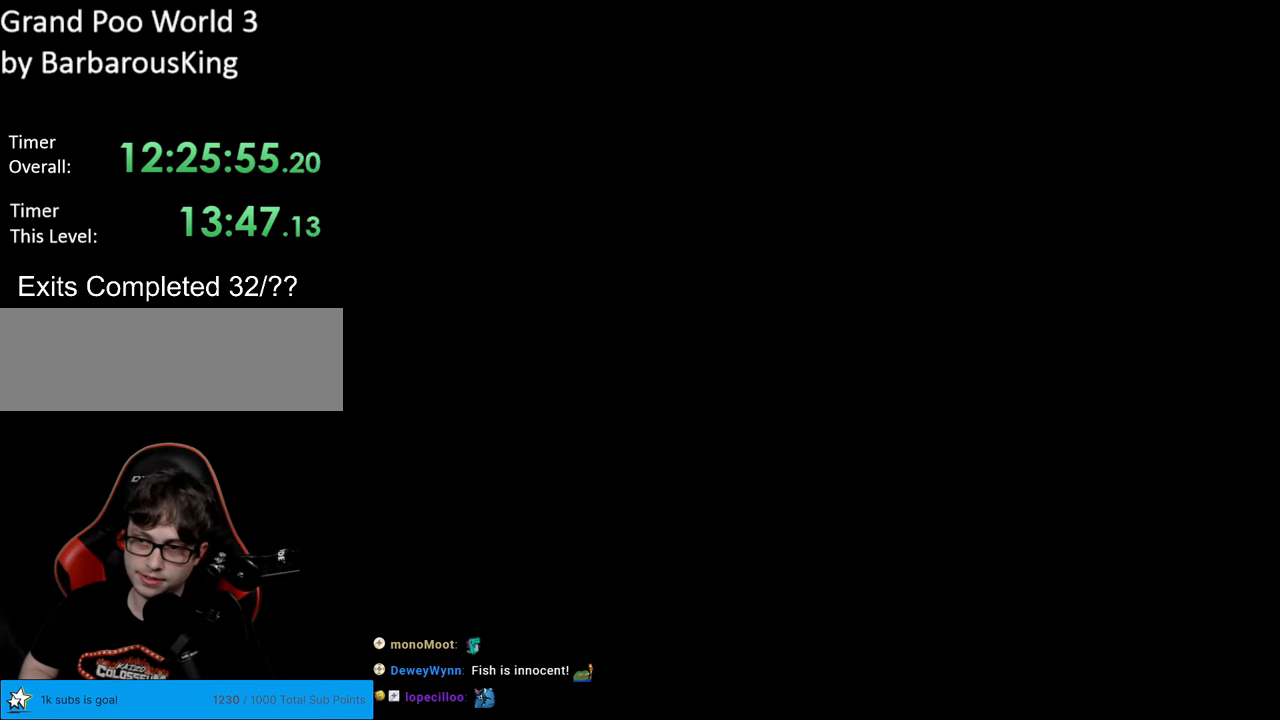
{"buttons": ["Y", "DPAD_RIGHT"], "events": [[400, "Y", "down"], [450, "DPAD_RIGHT", "down"]]}
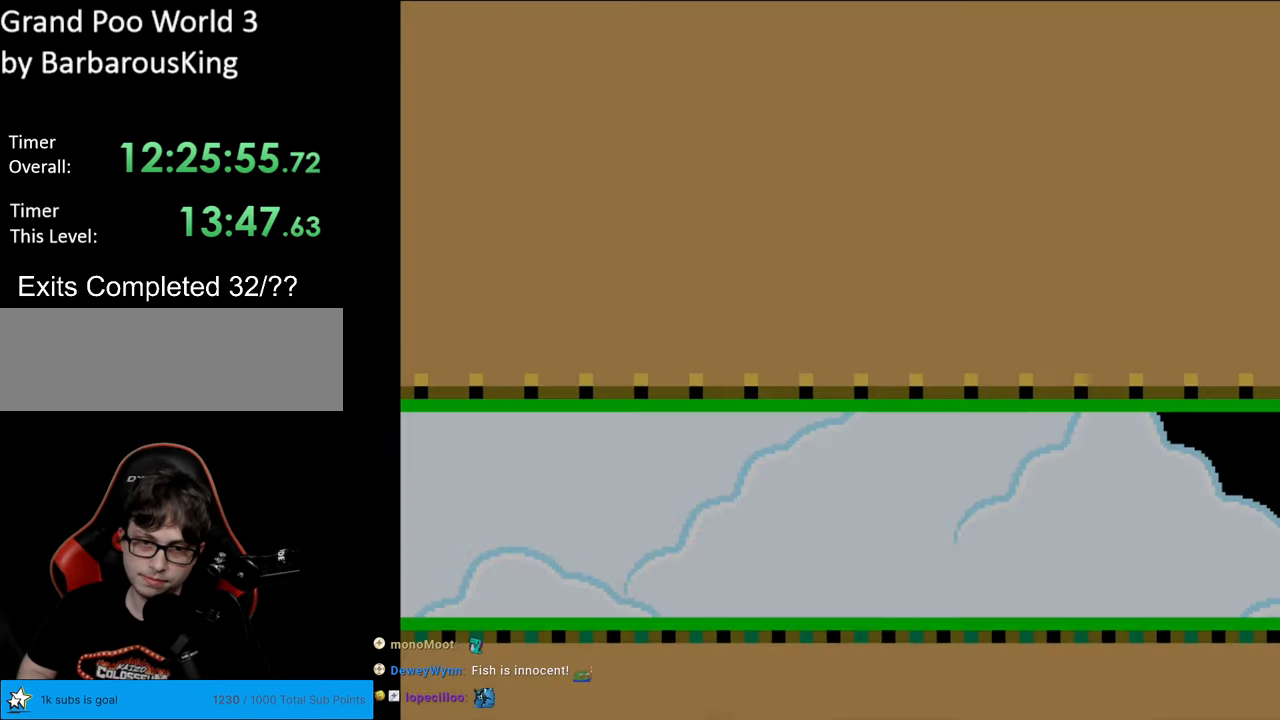
{"buttons": ["Y", "DPAD_RIGHT"], "events": []}
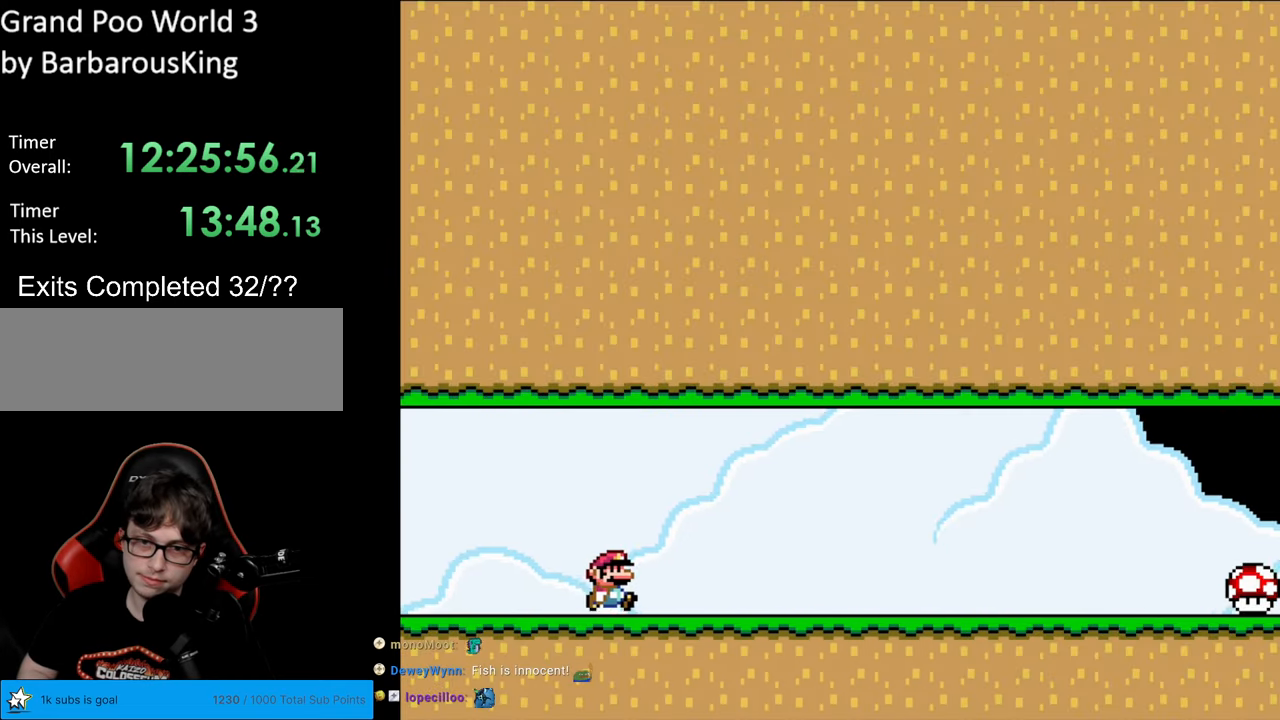
{"buttons": ["Y", "DPAD_RIGHT"], "events": []}
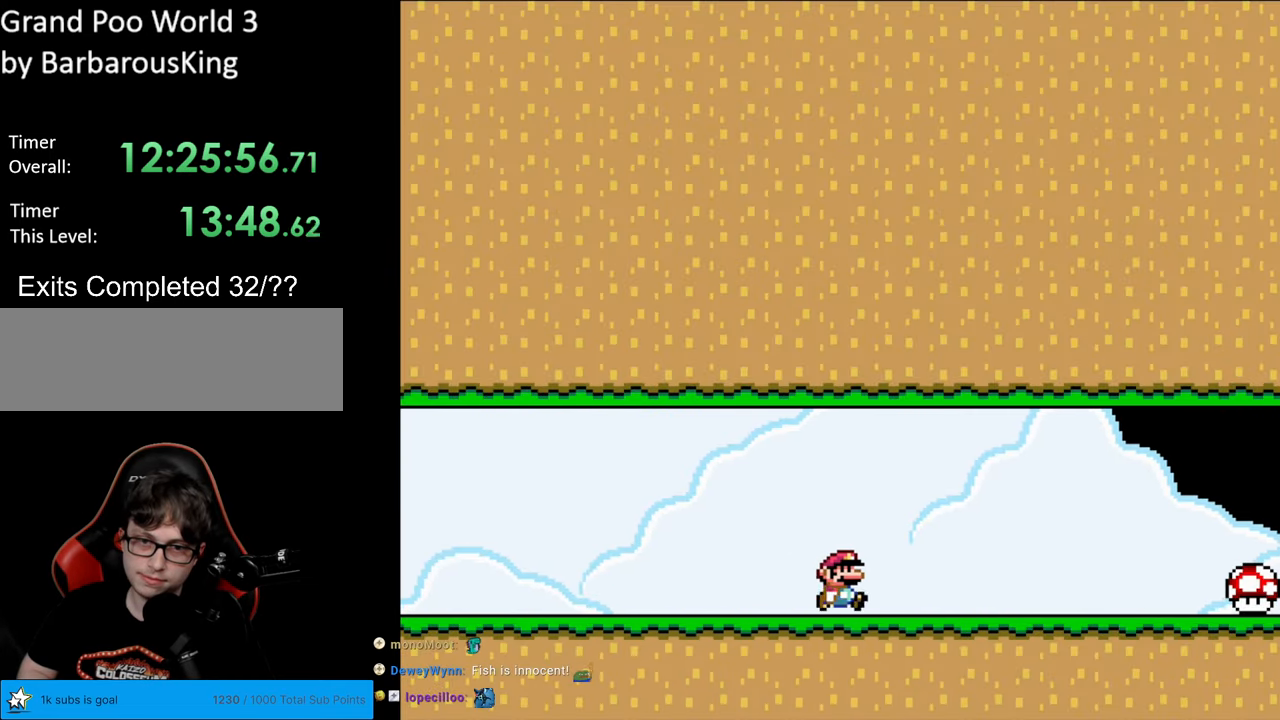
{"buttons": ["Y", "DPAD_RIGHT"], "events": []}
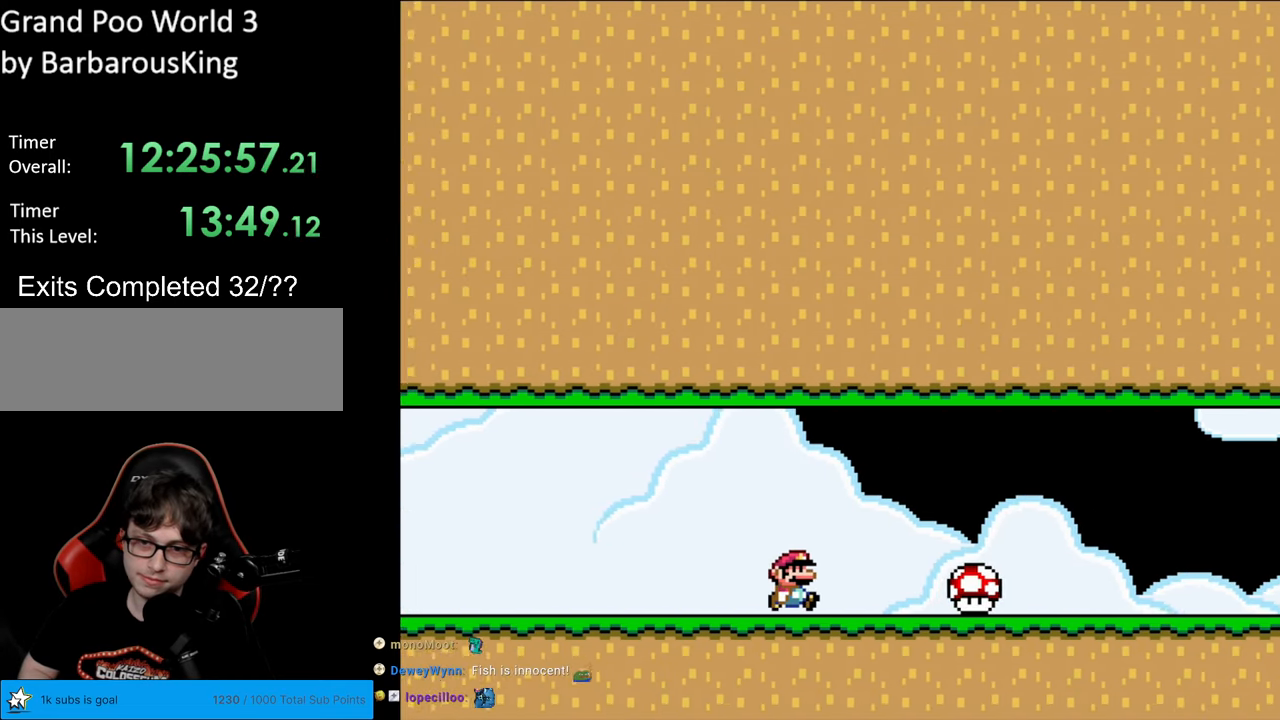
{"buttons": ["Y", "DPAD_RIGHT"], "events": []}
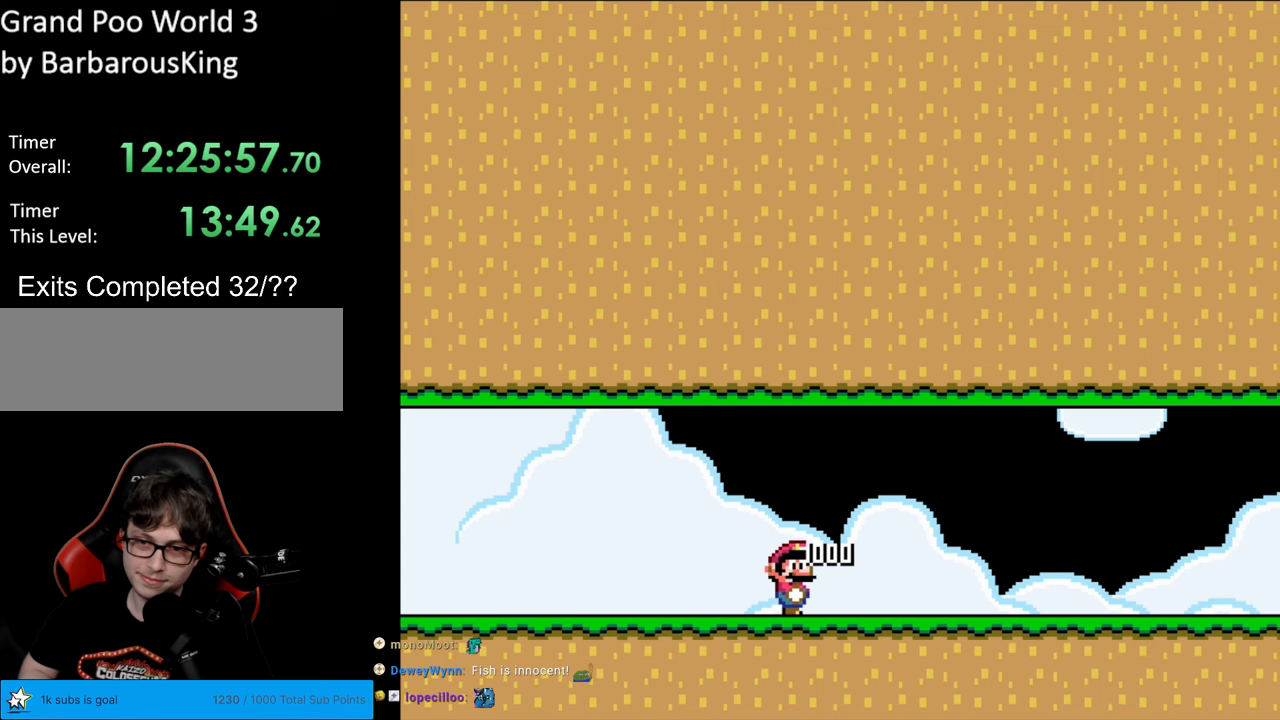
{"buttons": ["Y", "DPAD_RIGHT"], "events": []}
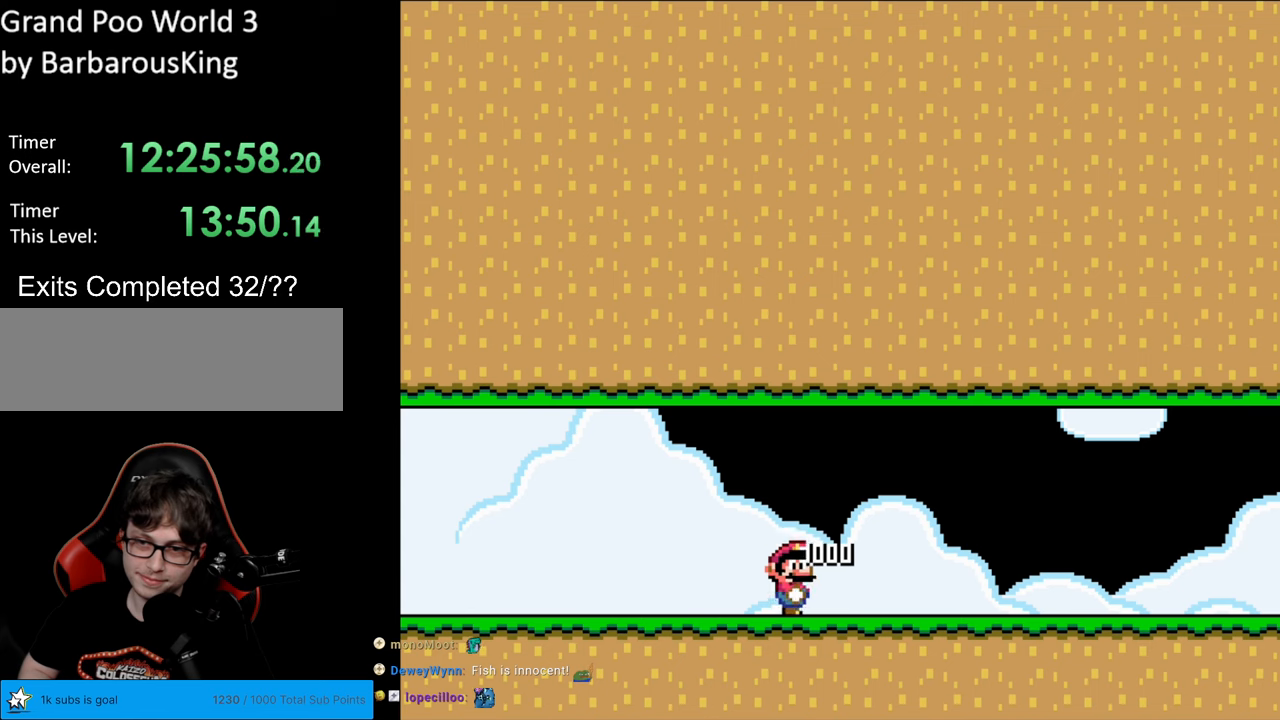
{"buttons": ["Y", "DPAD_RIGHT"], "events": []}
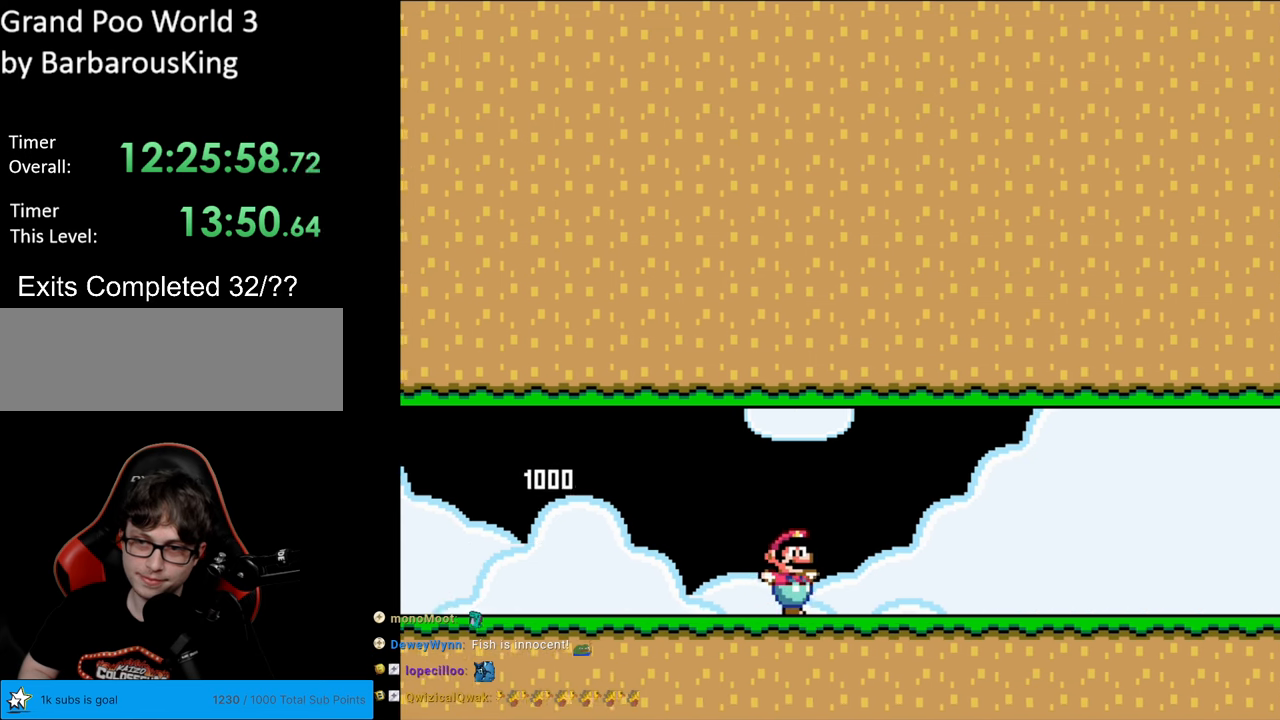
{"buttons": ["Y", "DPAD_RIGHT"], "events": []}
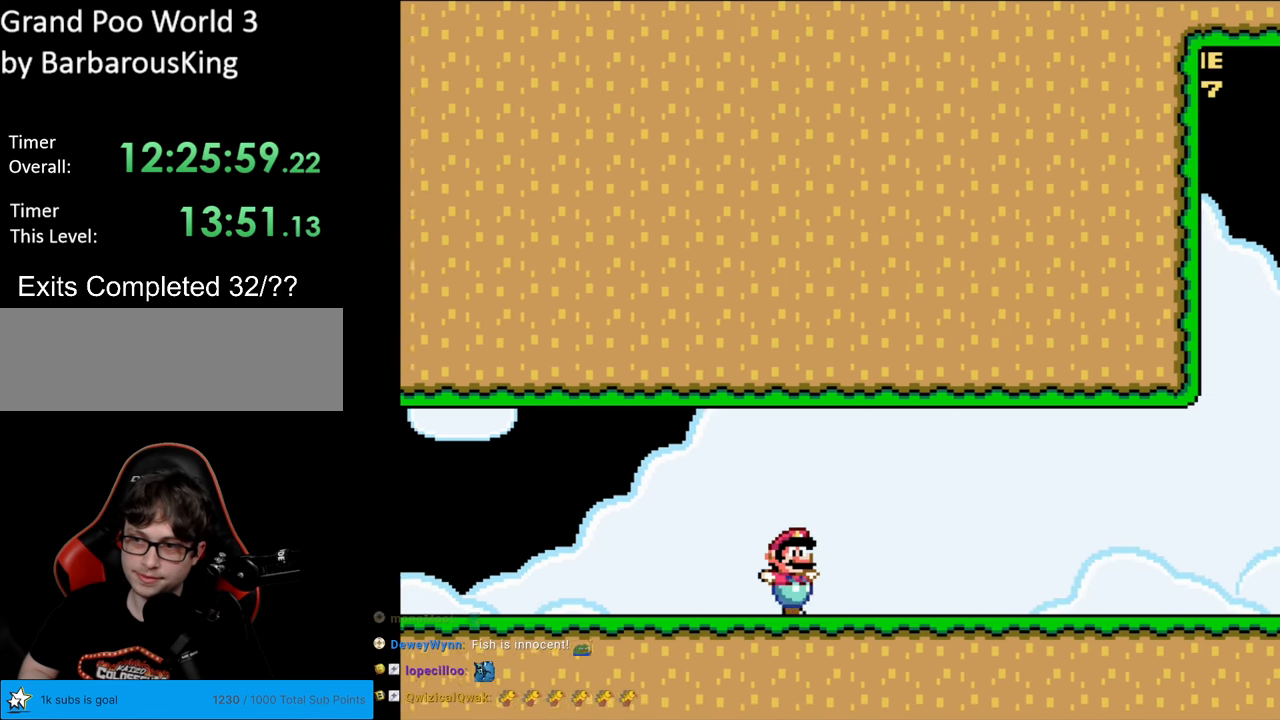
{"buttons": ["Y", "DPAD_RIGHT"], "events": []}
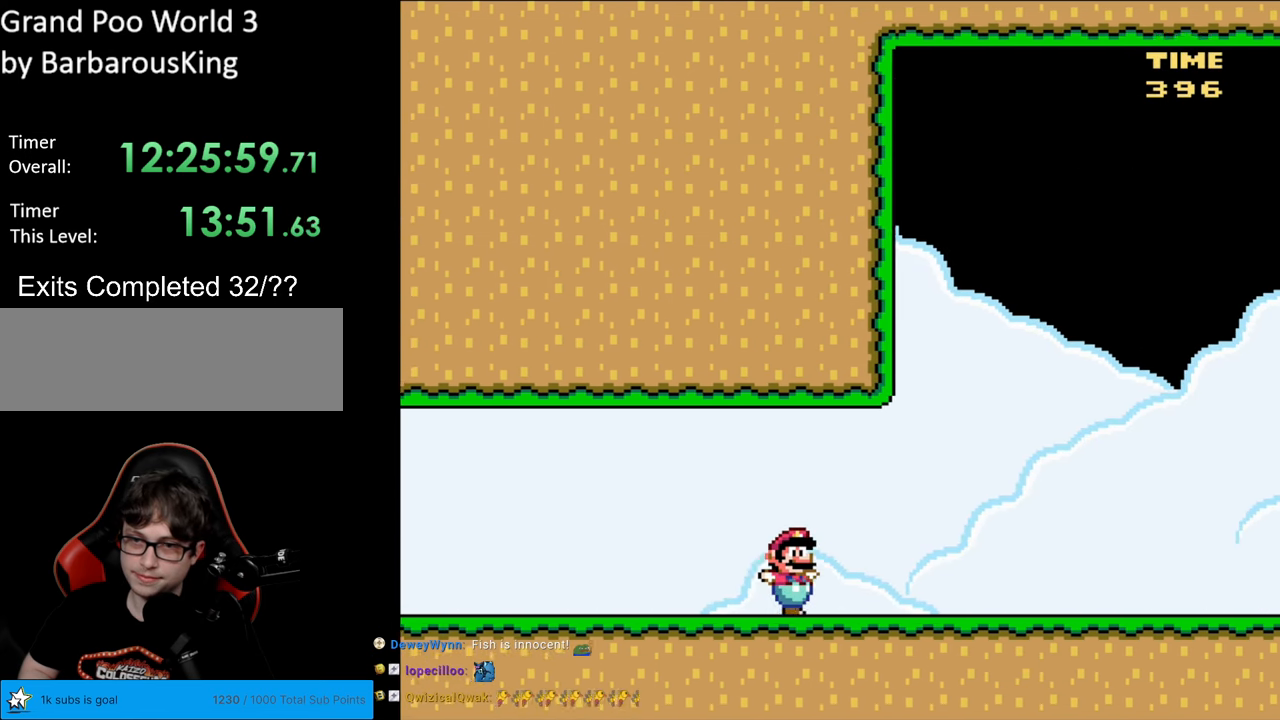
{"buttons": ["Y", "DPAD_RIGHT"], "events": []}
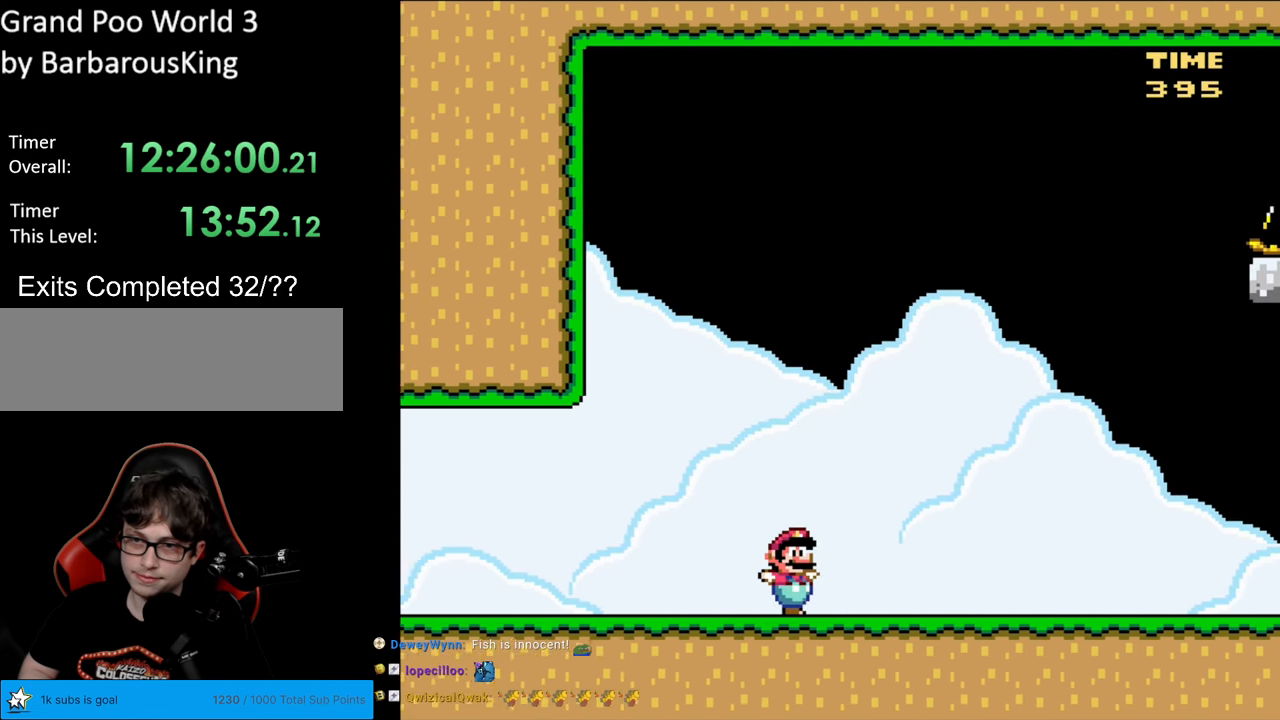
{"buttons": ["Y", "DPAD_RIGHT"], "events": []}